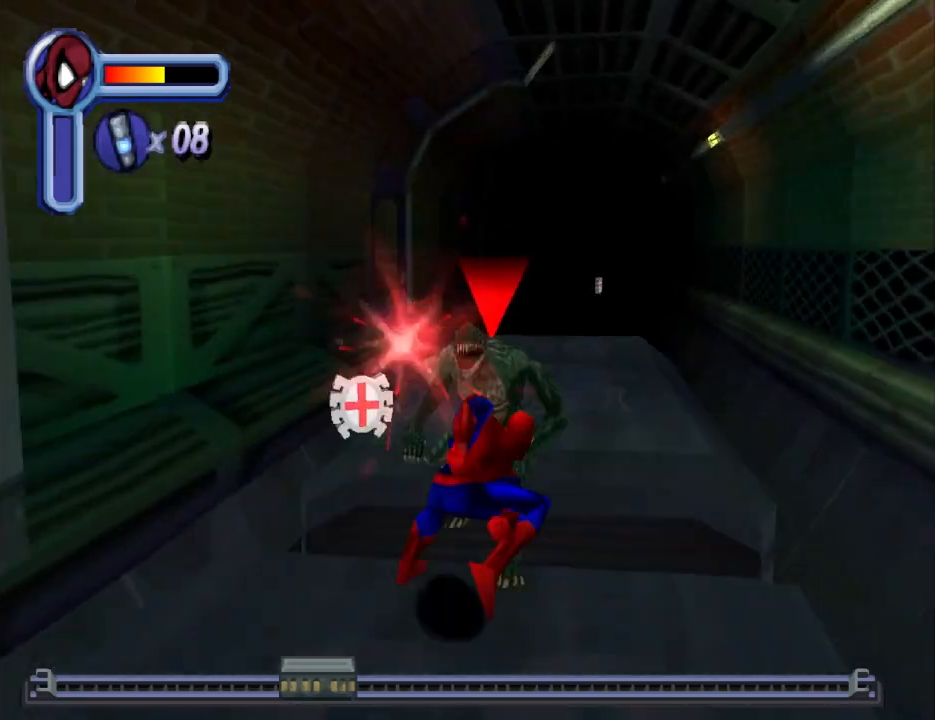
Gameplay with a controller (PlayStation layout); each line is a JSON object with the inputs held at the frame after it. "events" lists button and stick changes between this image and that frame as [ms after this image, input, new state], when the widget could be followed in between. Not read: L2 R2 left_stick right_stick.
{"buttons": [], "events": [[33, "SQUARE", "up"], [100, "SQUARE", "down"], [200, "DPAD_LEFT", "up"], [300, "DPAD_UP", "up"], [300, "SQUARE", "up"]]}
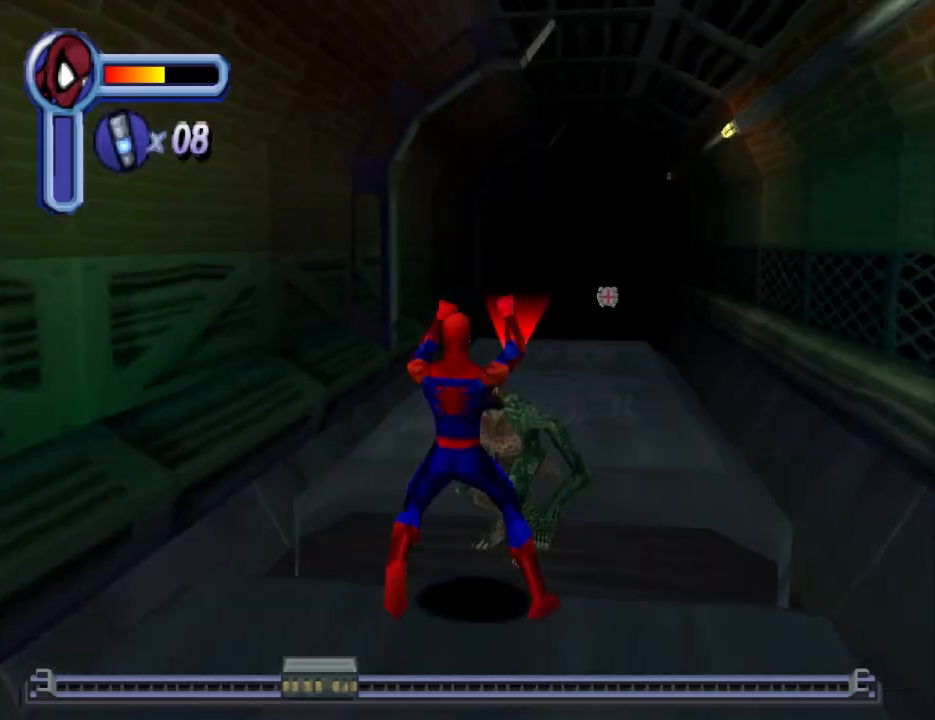
{"buttons": [], "events": [[233, "DPAD_RIGHT", "down"], [467, "DPAD_RIGHT", "up"]]}
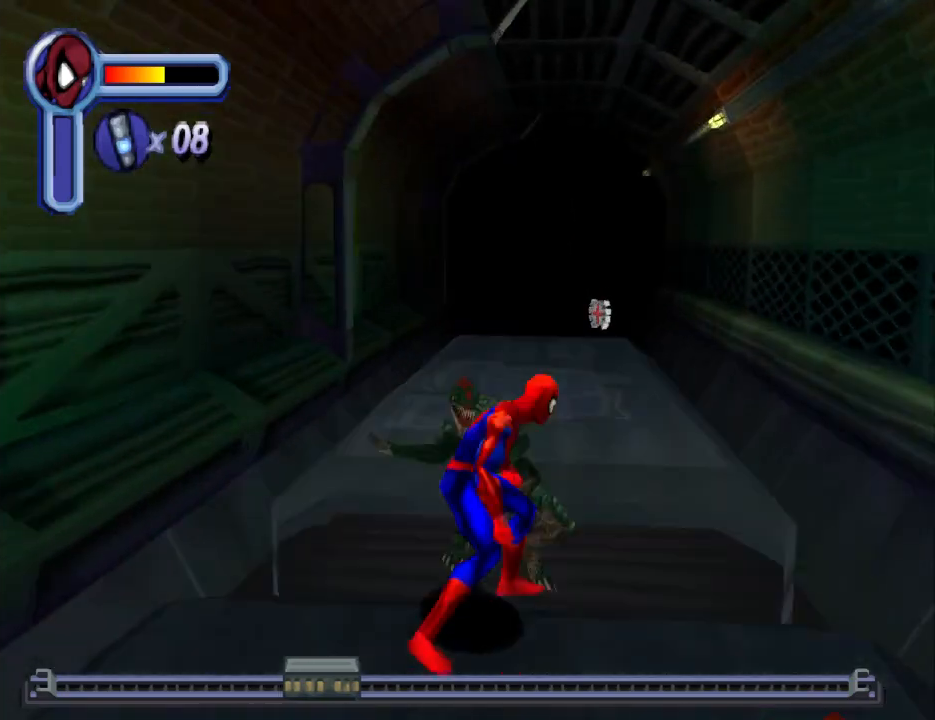
{"buttons": ["DPAD_UP", "DPAD_LEFT"], "events": [[367, "DPAD_UP", "down"], [433, "DPAD_LEFT", "down"]]}
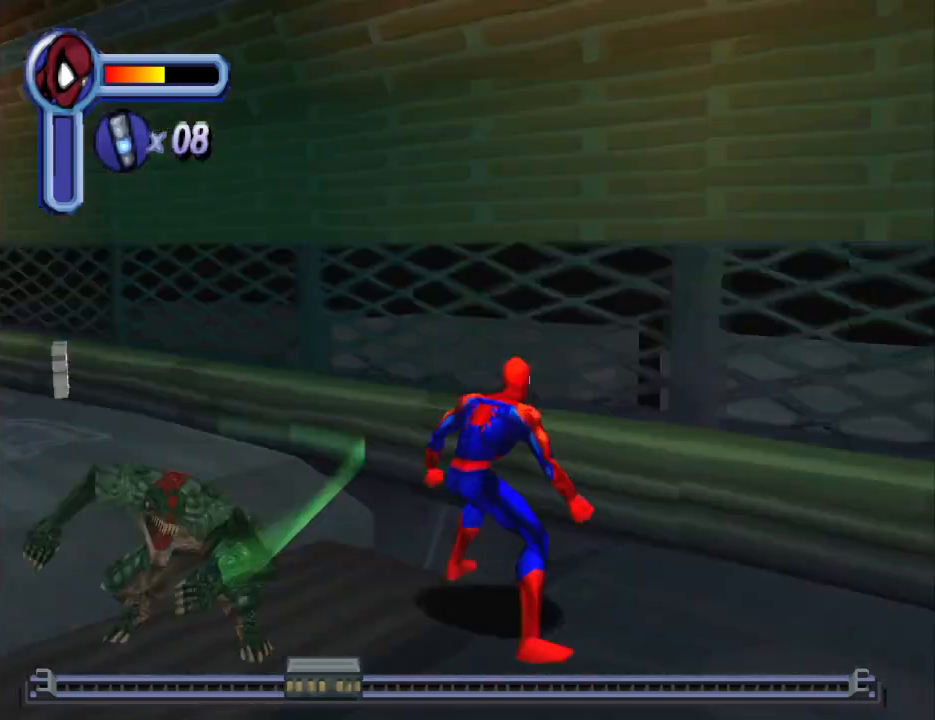
{"buttons": ["SQUARE"], "events": [[33, "DPAD_LEFT", "up"], [67, "DPAD_UP", "up"], [200, "DPAD_LEFT", "down"], [367, "SQUARE", "down"], [400, "DPAD_LEFT", "up"]]}
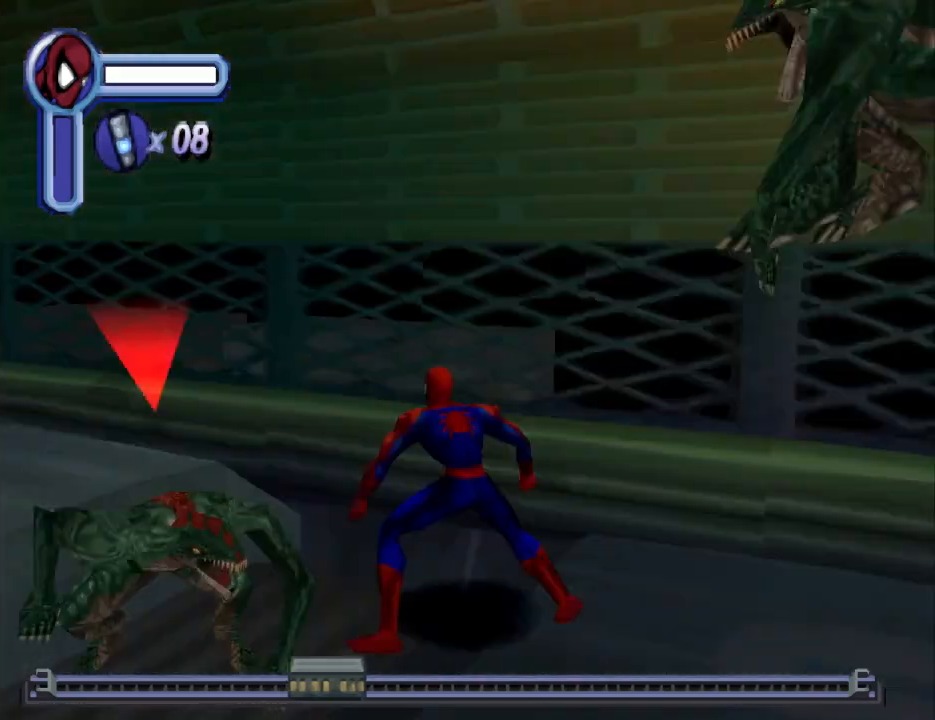
{"buttons": ["SQUARE"], "events": [[33, "SQUARE", "up"], [67, "SQUARE", "down"], [200, "SQUARE", "up"], [267, "SQUARE", "down"], [400, "SQUARE", "up"], [467, "SQUARE", "down"]]}
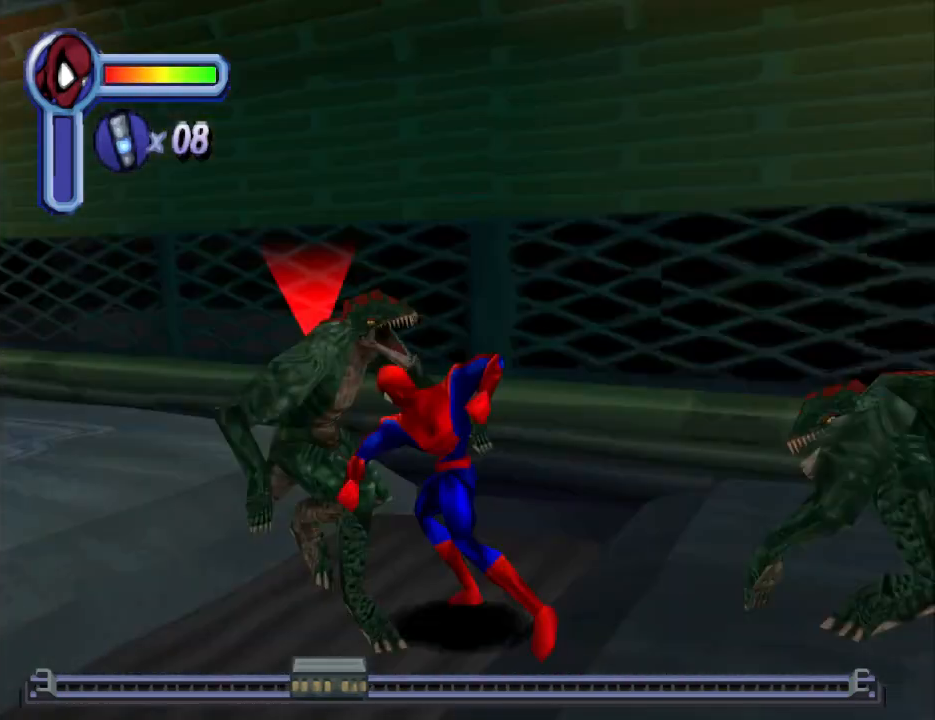
{"buttons": [], "events": [[100, "SQUARE", "up"], [167, "SQUARE", "down"], [333, "SQUARE", "up"], [400, "SQUARE", "down"], [500, "SQUARE", "up"]]}
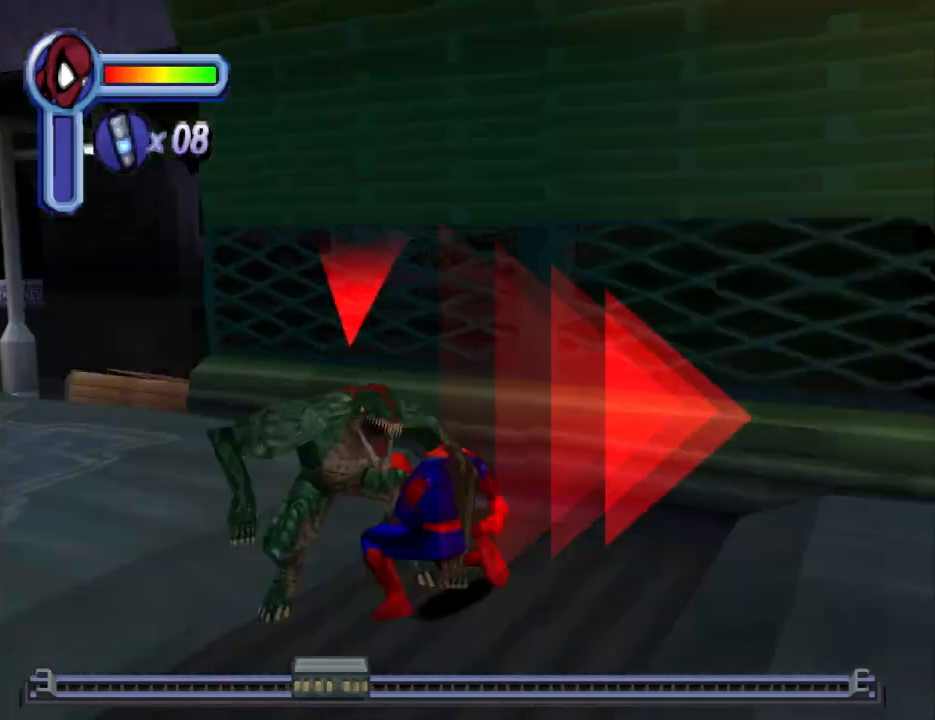
{"buttons": [], "events": [[67, "SQUARE", "down"], [233, "SQUARE", "up"]]}
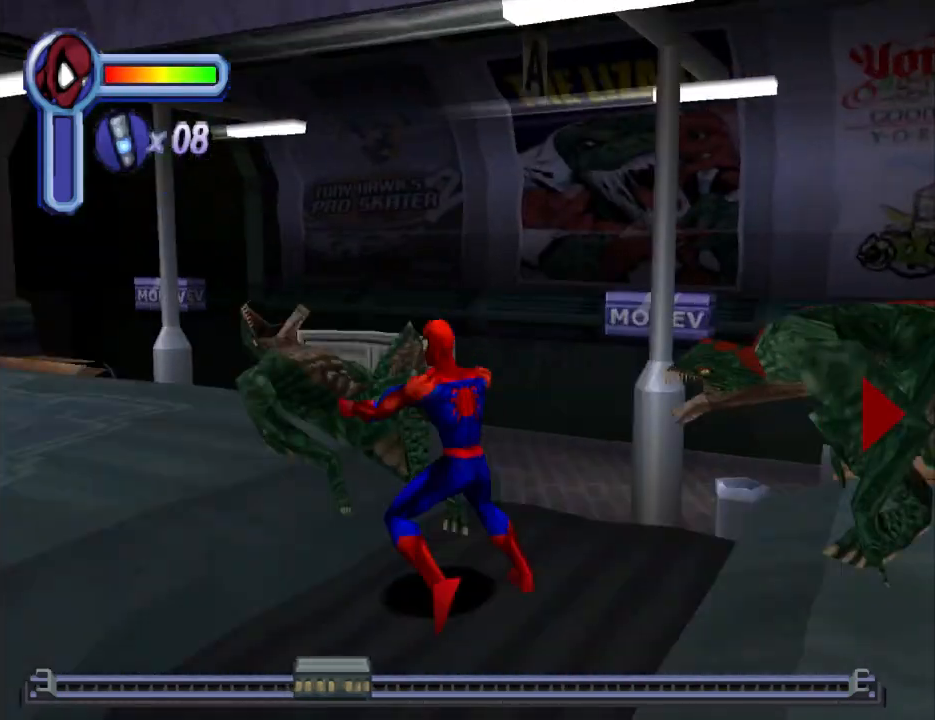
{"buttons": ["SQUARE", "DPAD_RIGHT"], "events": [[167, "L1", "down"], [300, "L1", "up"], [333, "DPAD_RIGHT", "down"], [467, "SQUARE", "down"]]}
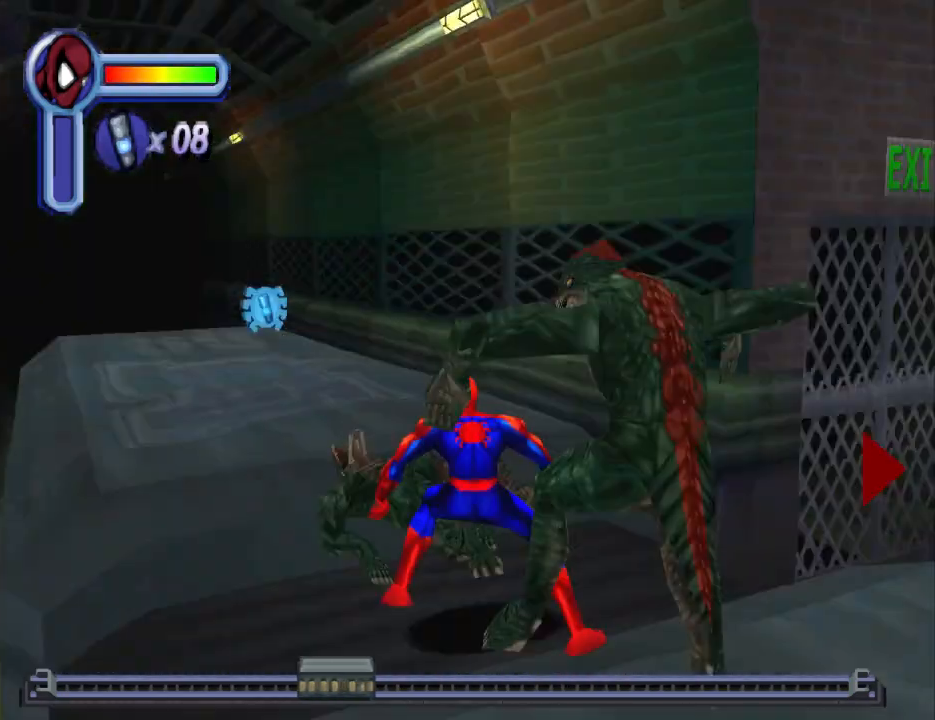
{"buttons": [], "events": [[33, "DPAD_RIGHT", "up"], [133, "SQUARE", "up"], [200, "SQUARE", "down"], [300, "SQUARE", "up"], [367, "SQUARE", "down"], [500, "SQUARE", "up"]]}
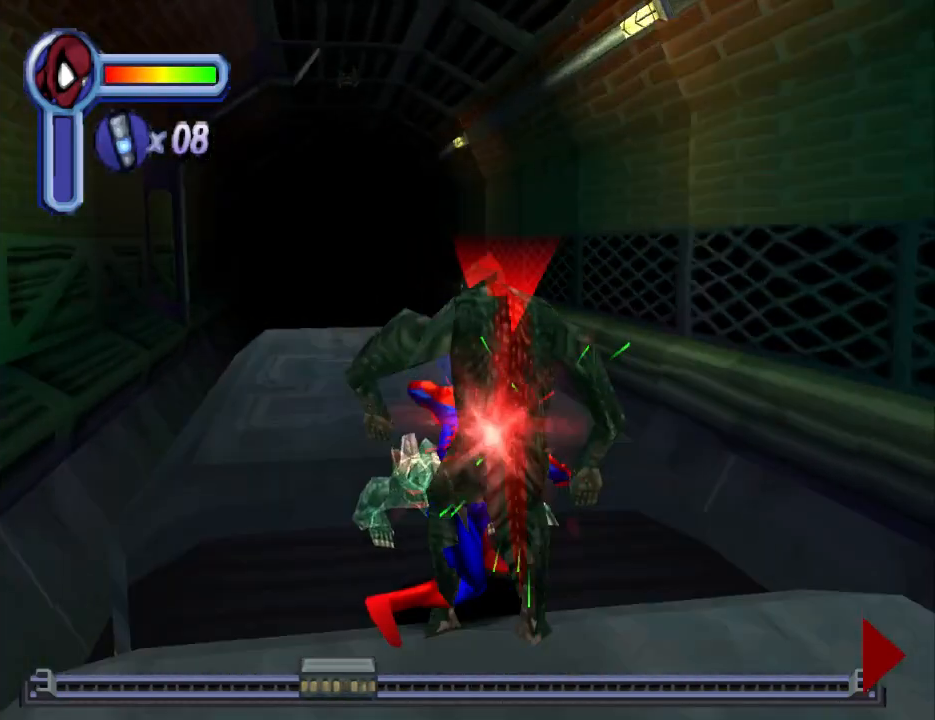
{"buttons": ["SQUARE"], "events": [[67, "SQUARE", "down"], [200, "SQUARE", "up"], [267, "SQUARE", "down"], [400, "SQUARE", "up"], [467, "SQUARE", "down"]]}
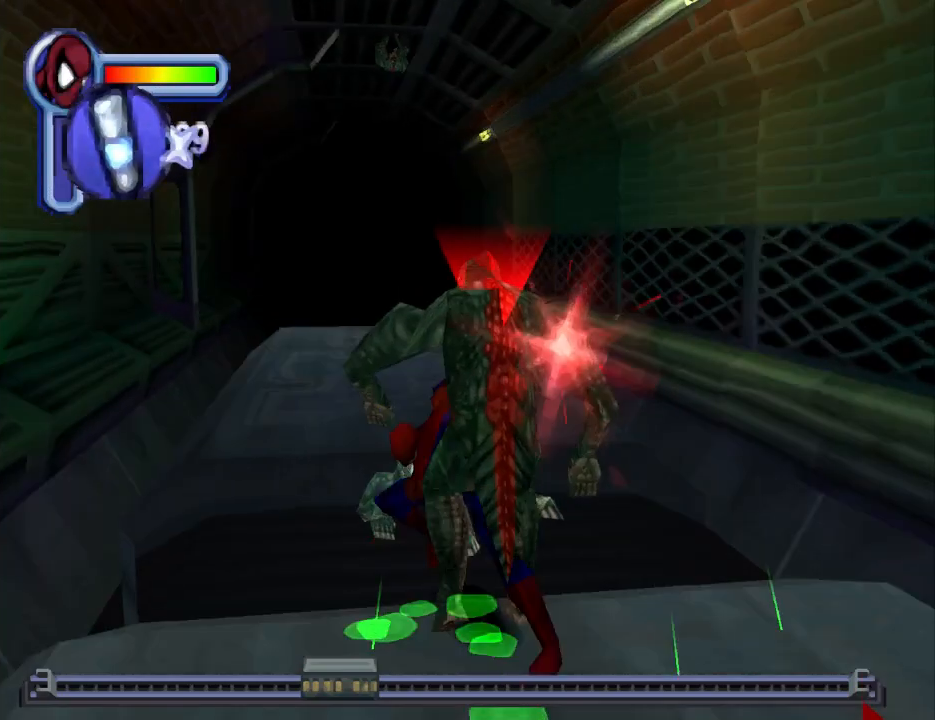
{"buttons": [], "events": [[100, "SQUARE", "up"], [167, "SQUARE", "down"], [267, "SQUARE", "up"], [367, "SQUARE", "down"], [500, "SQUARE", "up"]]}
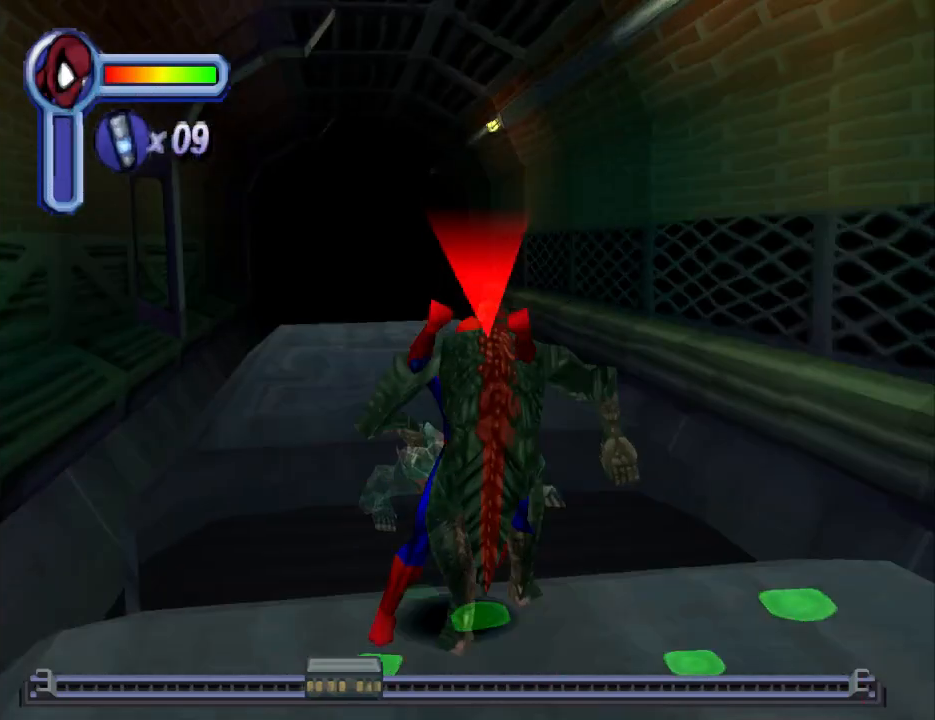
{"buttons": ["SQUARE"], "events": [[67, "SQUARE", "down"], [200, "SQUARE", "up"], [267, "SQUARE", "down"], [400, "SQUARE", "up"], [500, "SQUARE", "down"]]}
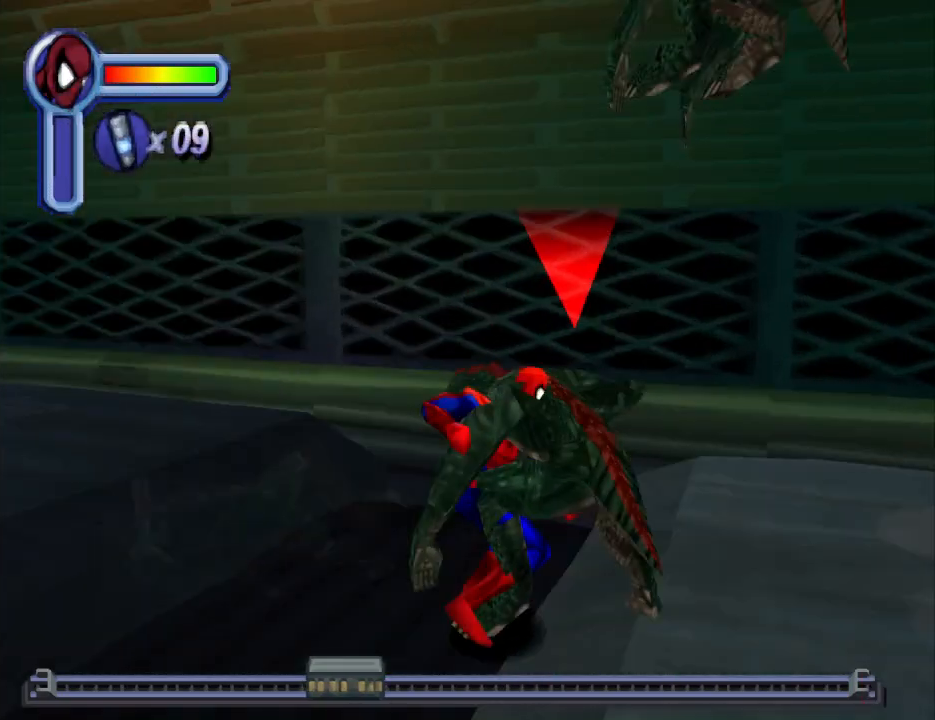
{"buttons": ["SQUARE"], "events": [[133, "SQUARE", "up"], [200, "SQUARE", "down"], [367, "SQUARE", "up"], [433, "SQUARE", "down"]]}
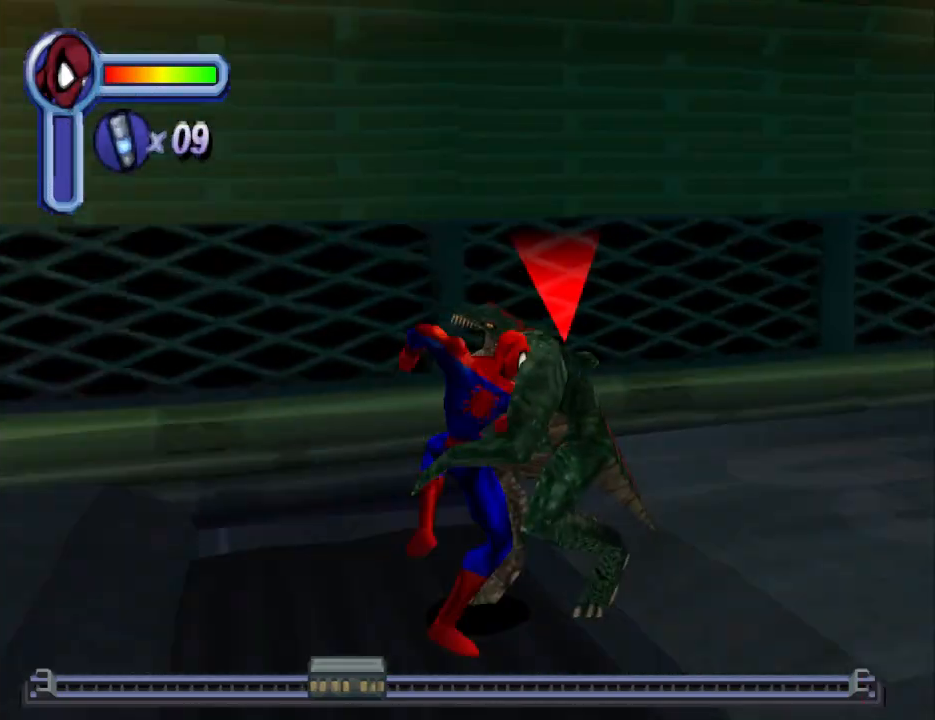
{"buttons": ["SQUARE"], "events": [[67, "SQUARE", "up"], [133, "SQUARE", "down"], [267, "SQUARE", "up"], [333, "SQUARE", "down"], [467, "SQUARE", "up"], [500, "SQUARE", "down"]]}
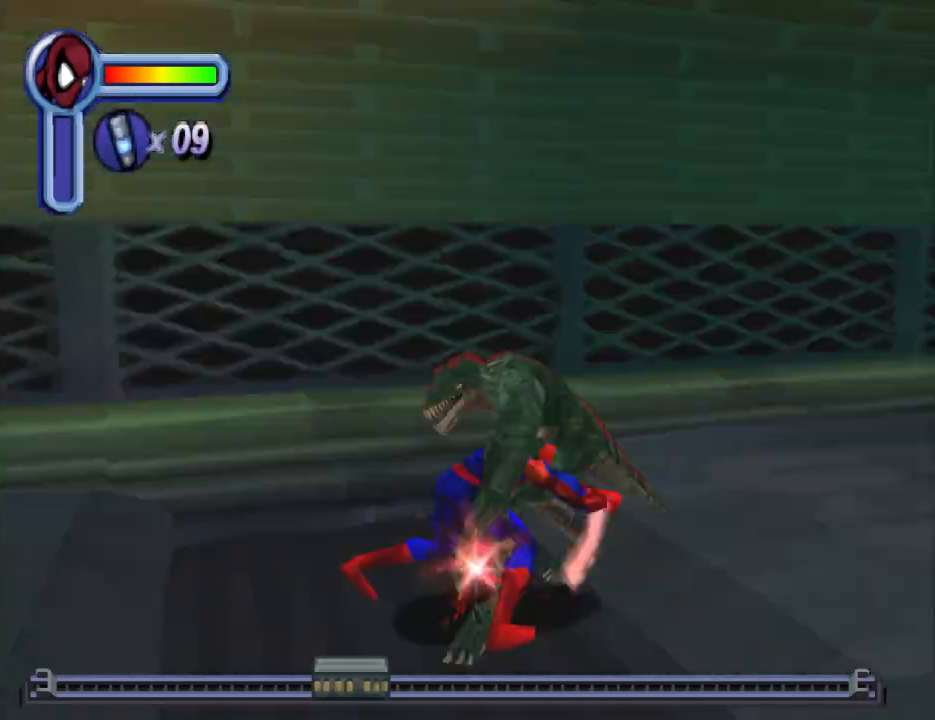
{"buttons": ["DPAD_LEFT"], "events": [[200, "SQUARE", "up"], [500, "DPAD_LEFT", "down"]]}
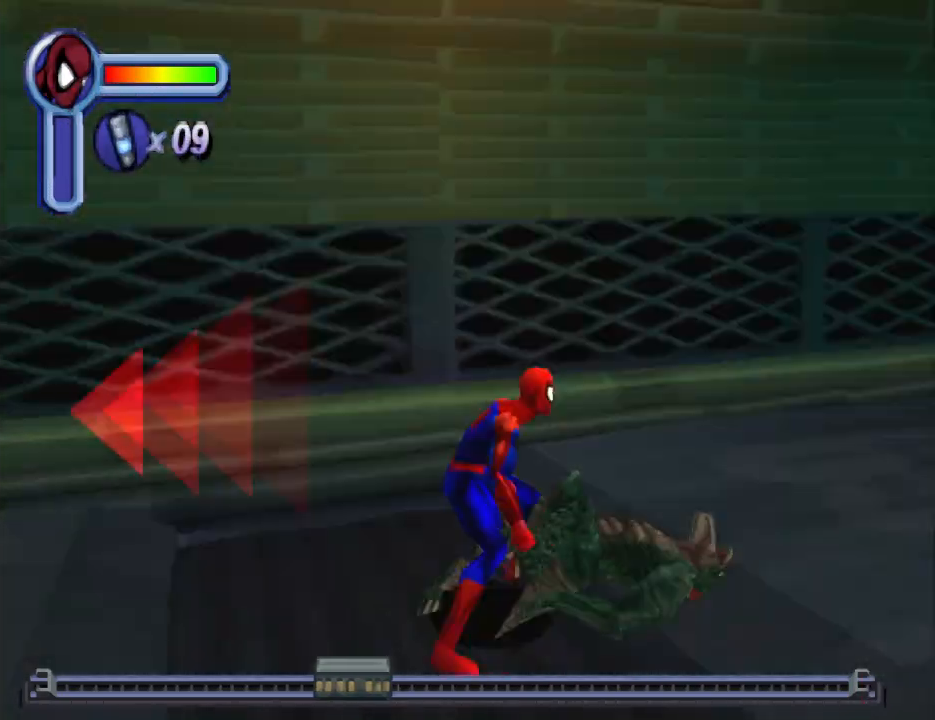
{"buttons": ["SQUARE"], "events": [[67, "DPAD_DOWN", "down"], [267, "DPAD_DOWN", "up"], [300, "DPAD_LEFT", "up"], [367, "SQUARE", "down"]]}
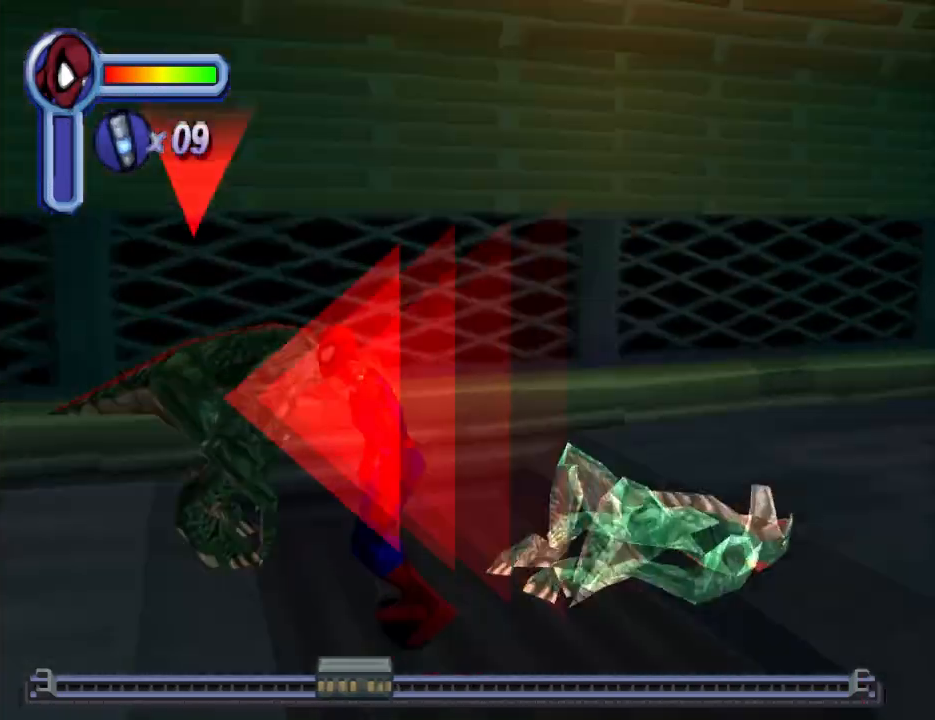
{"buttons": [], "events": [[67, "SQUARE", "up"], [100, "SQUARE", "down"], [267, "SQUARE", "up"], [300, "SQUARE", "down"], [433, "SQUARE", "up"]]}
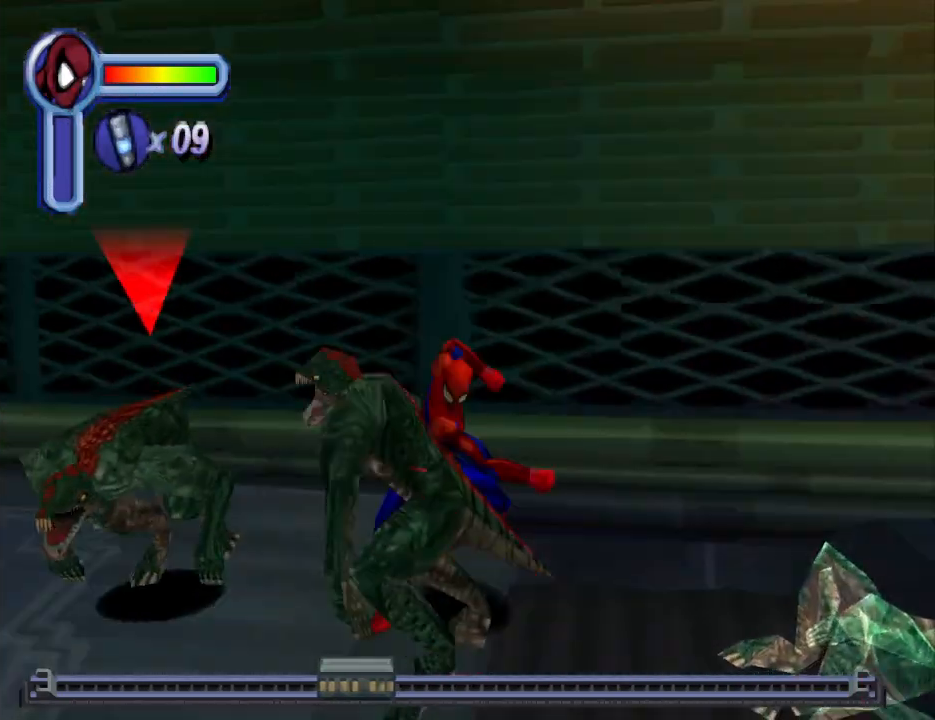
{"buttons": ["SQUARE", "L1"], "events": [[33, "SQUARE", "down"], [167, "SQUARE", "up"], [200, "SQUARE", "down"], [367, "SQUARE", "up"], [500, "L1", "down"], [500, "SQUARE", "down"]]}
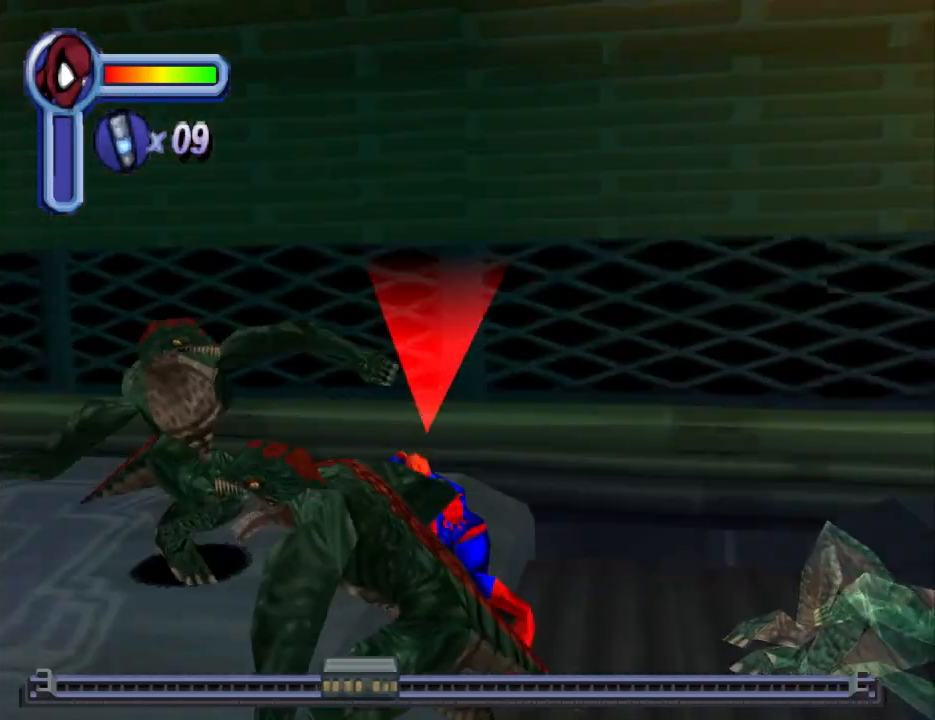
{"buttons": [], "events": [[133, "SQUARE", "up"], [167, "L1", "up"], [267, "SQUARE", "down"], [300, "SQUARE", "up"]]}
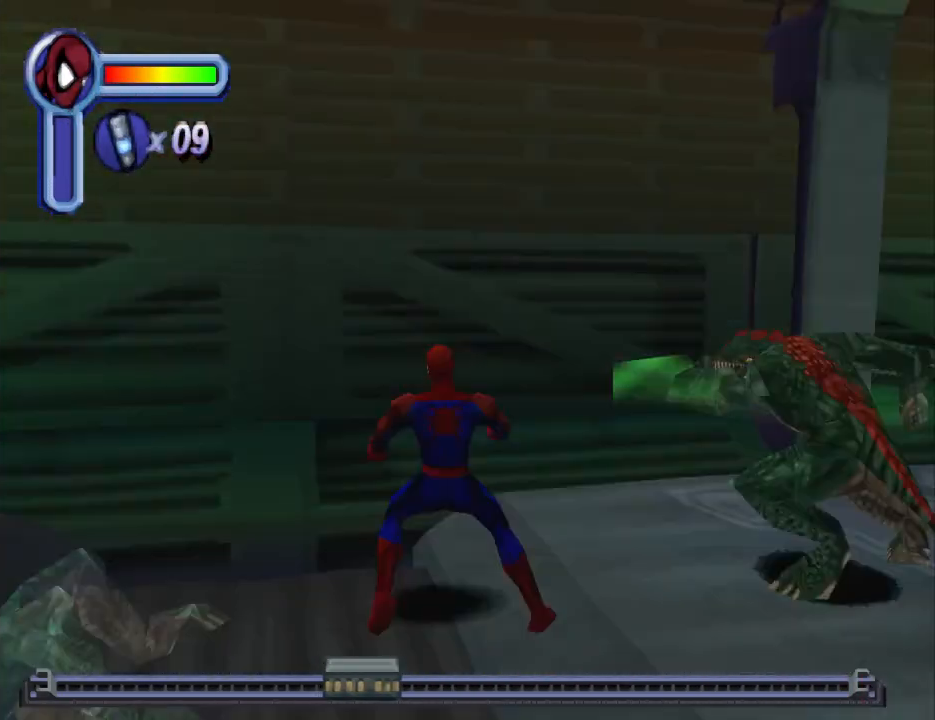
{"buttons": [], "events": [[100, "DPAD_RIGHT", "down"], [300, "SQUARE", "down"], [400, "DPAD_RIGHT", "up"], [467, "SQUARE", "up"]]}
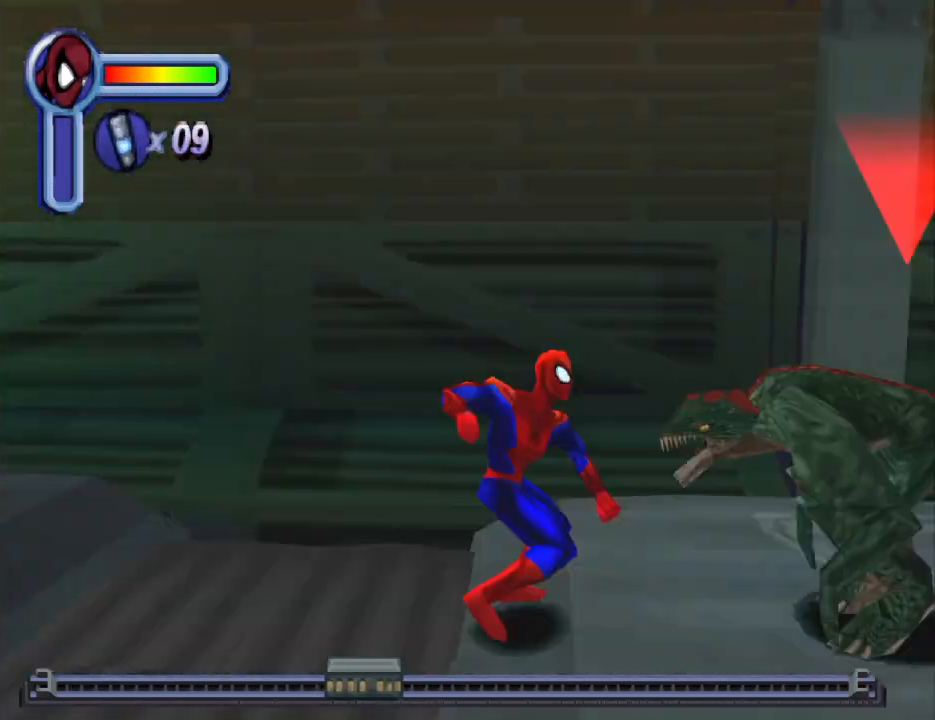
{"buttons": ["SQUARE", "L1"], "events": [[33, "SQUARE", "down"], [167, "SQUARE", "up"], [233, "SQUARE", "down"], [400, "SQUARE", "up"], [467, "L1", "down"], [467, "SQUARE", "down"]]}
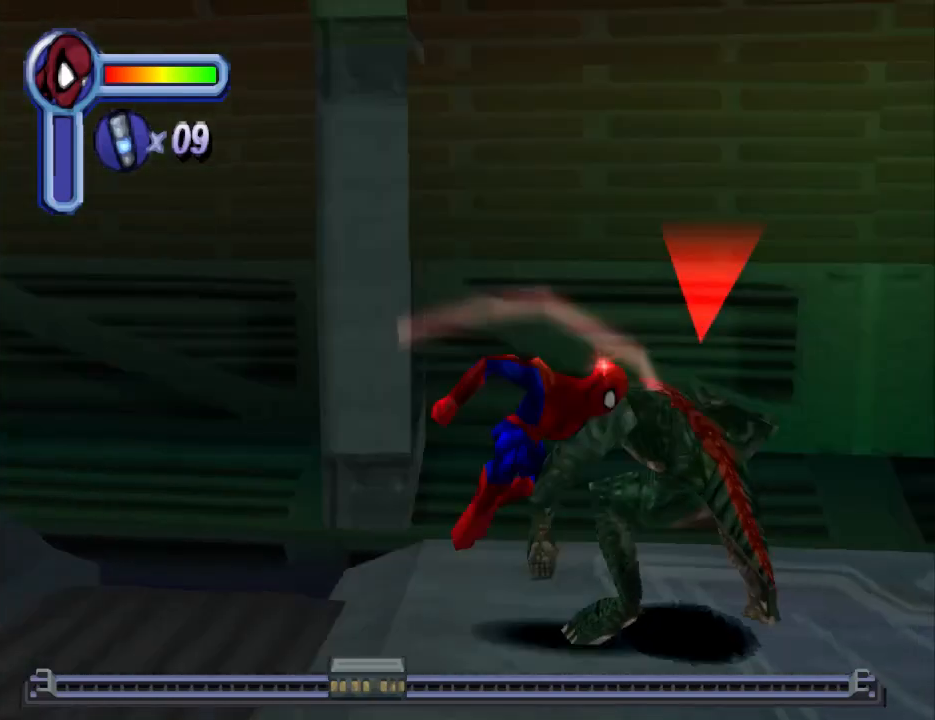
{"buttons": ["SQUARE", "L1"], "events": [[100, "SQUARE", "up"], [200, "SQUARE", "down"], [333, "SQUARE", "up"], [433, "SQUARE", "down"]]}
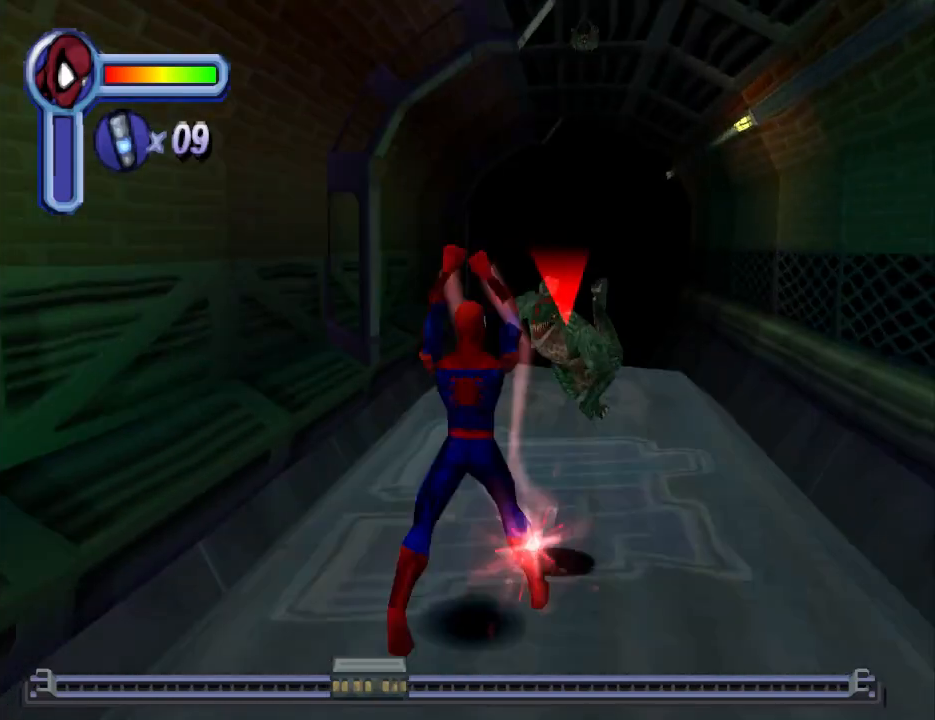
{"buttons": ["DPAD_UP"], "events": [[33, "SQUARE", "up"], [133, "L1", "up"], [500, "DPAD_UP", "down"]]}
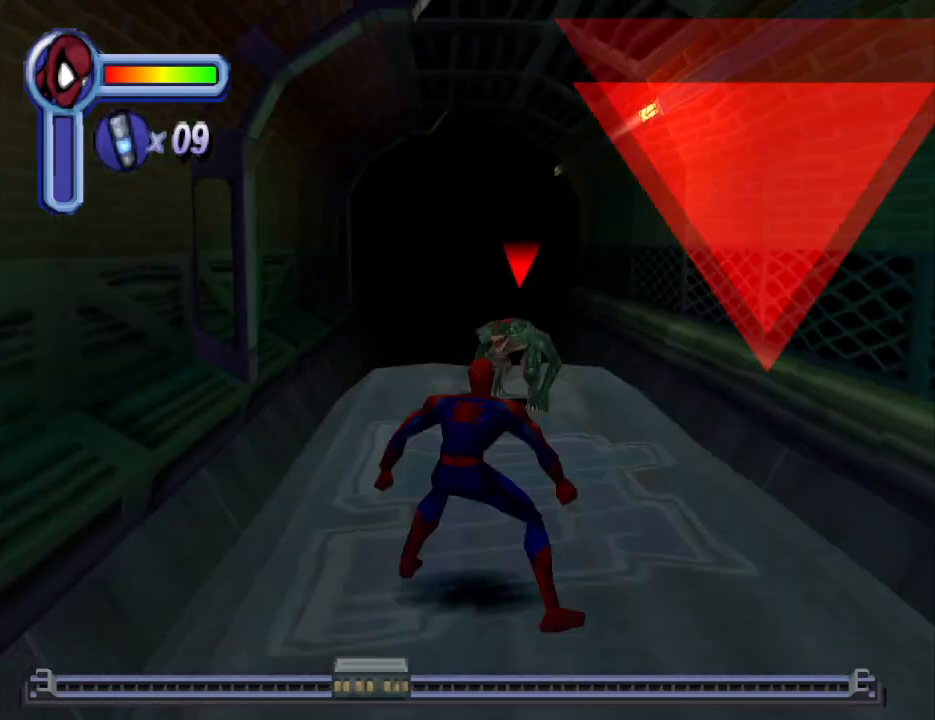
{"buttons": ["SQUARE"], "events": [[200, "SQUARE", "down"], [267, "DPAD_UP", "up"], [333, "SQUARE", "up"], [400, "SQUARE", "down"]]}
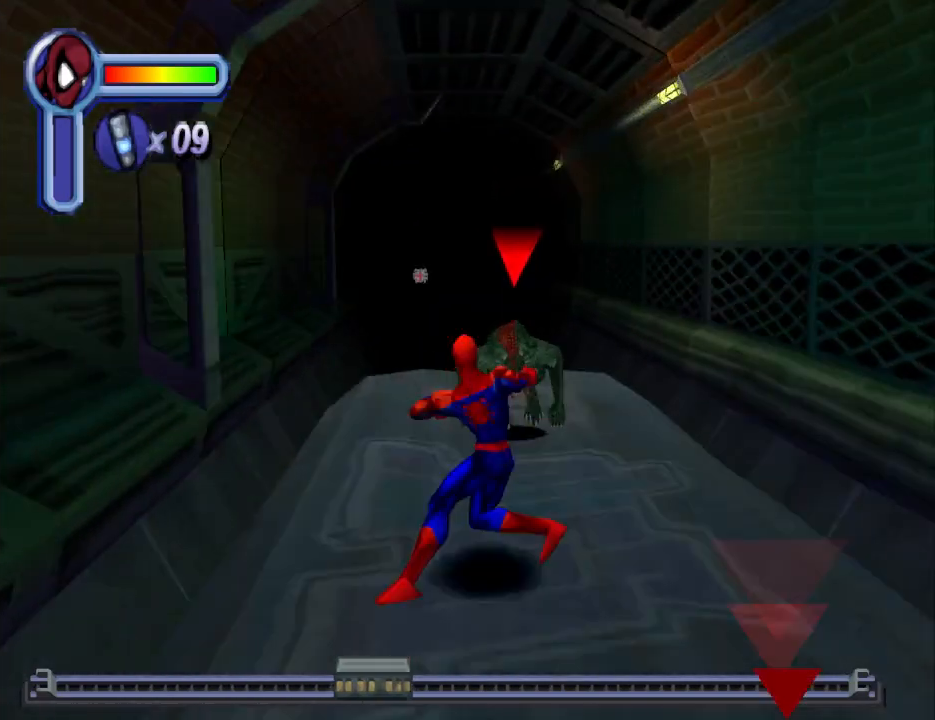
{"buttons": [], "events": [[67, "SQUARE", "up"], [133, "SQUARE", "down"], [267, "SQUARE", "up"], [333, "SQUARE", "down"], [467, "SQUARE", "up"]]}
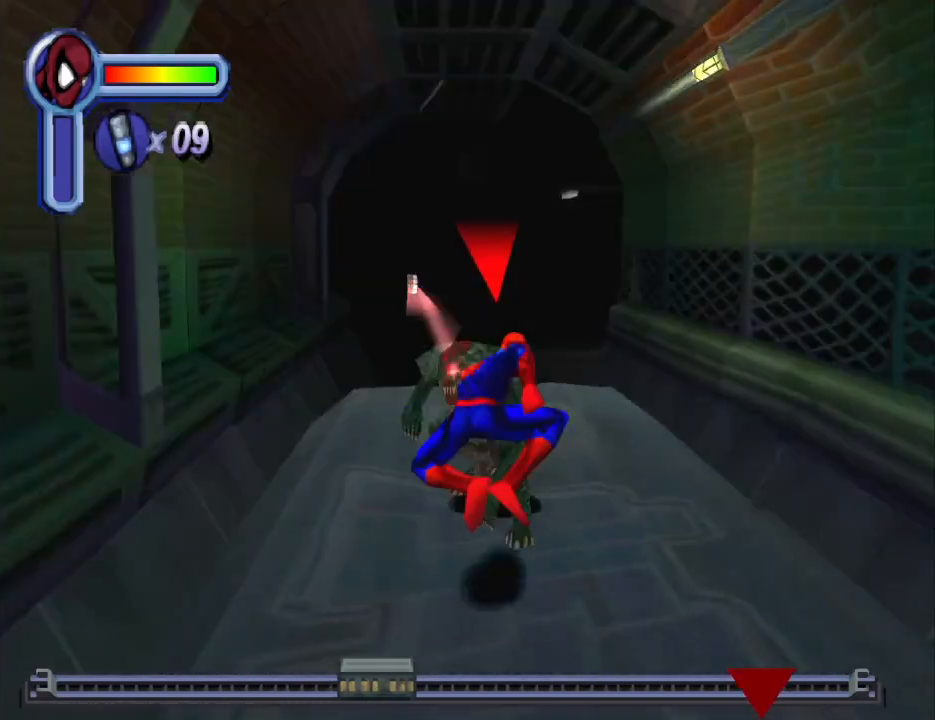
{"buttons": ["SQUARE"], "events": [[33, "SQUARE", "down"], [200, "SQUARE", "up"], [233, "SQUARE", "down"], [400, "SQUARE", "up"], [467, "SQUARE", "down"]]}
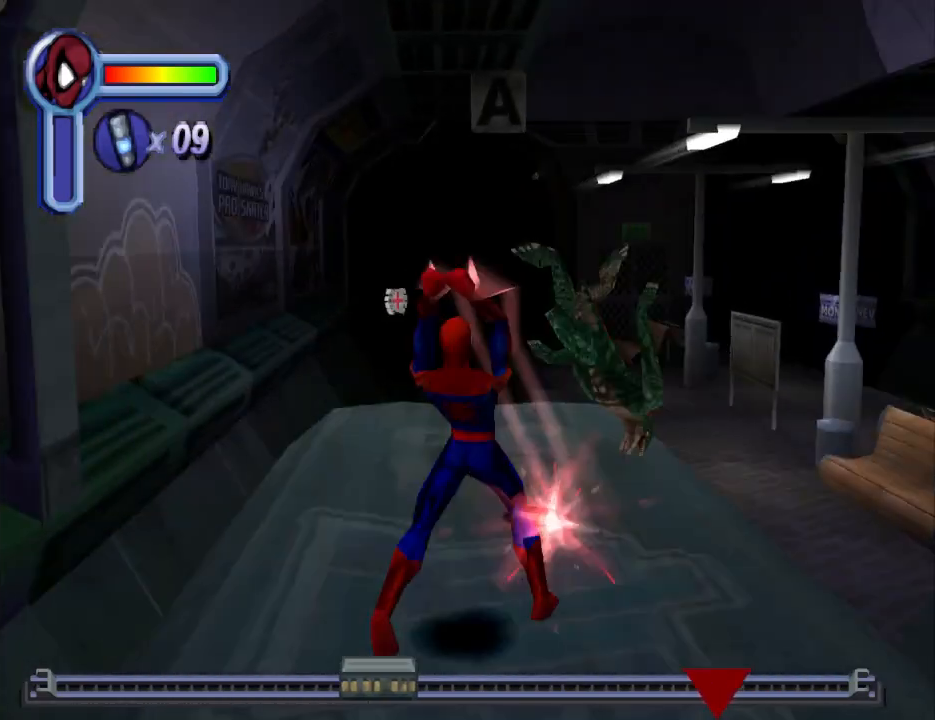
{"buttons": [], "events": [[133, "SQUARE", "up"], [167, "SQUARE", "down"], [333, "SQUARE", "up"]]}
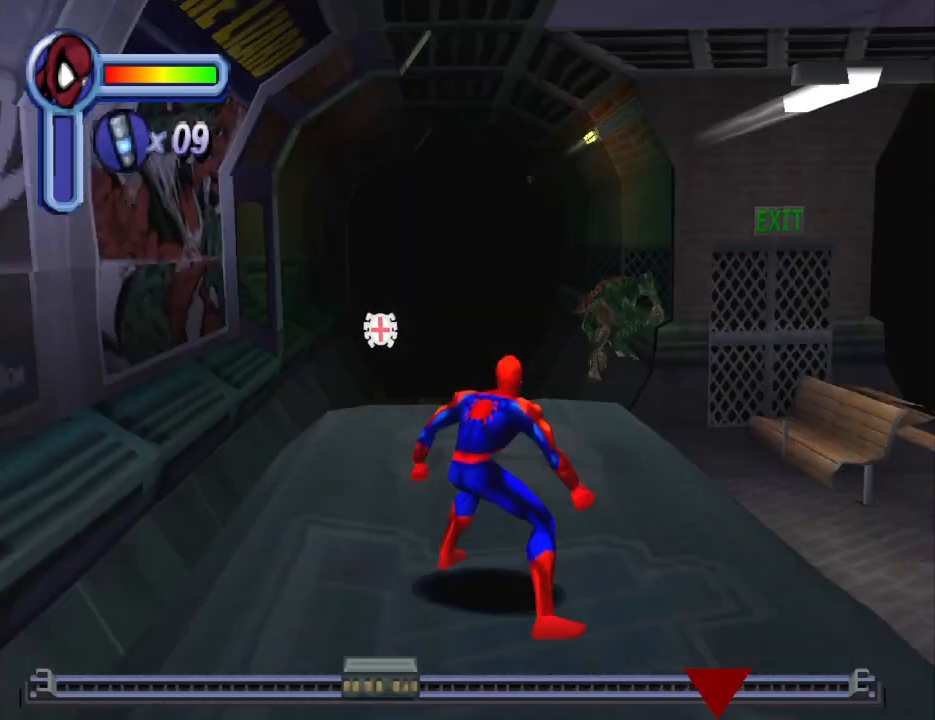
{"buttons": [], "events": [[300, "DPAD_DOWN", "down"], [367, "DPAD_DOWN", "up"]]}
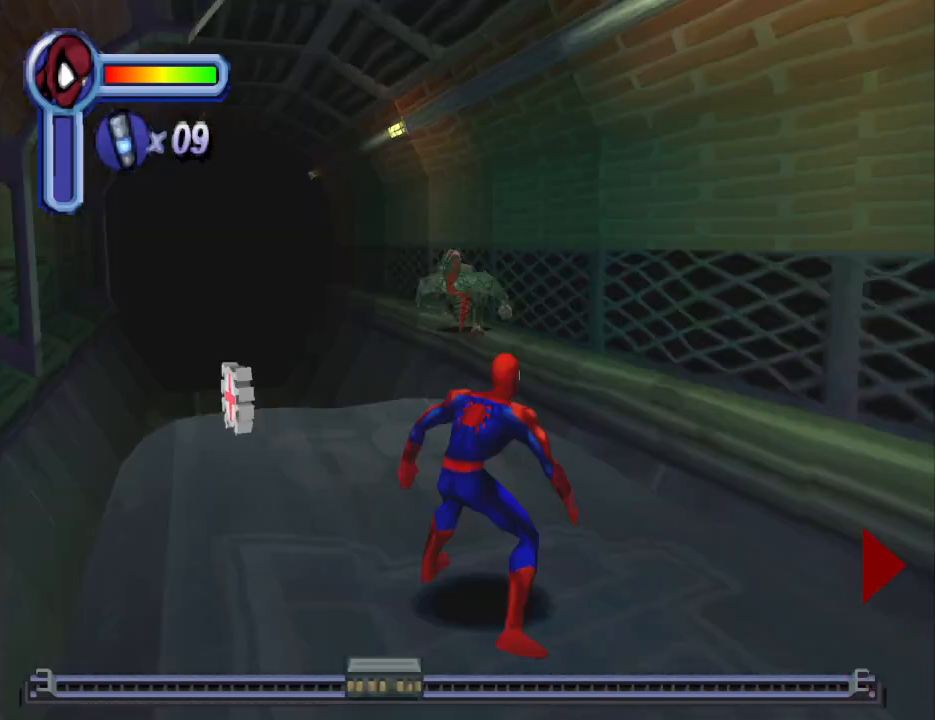
{"buttons": [], "events": []}
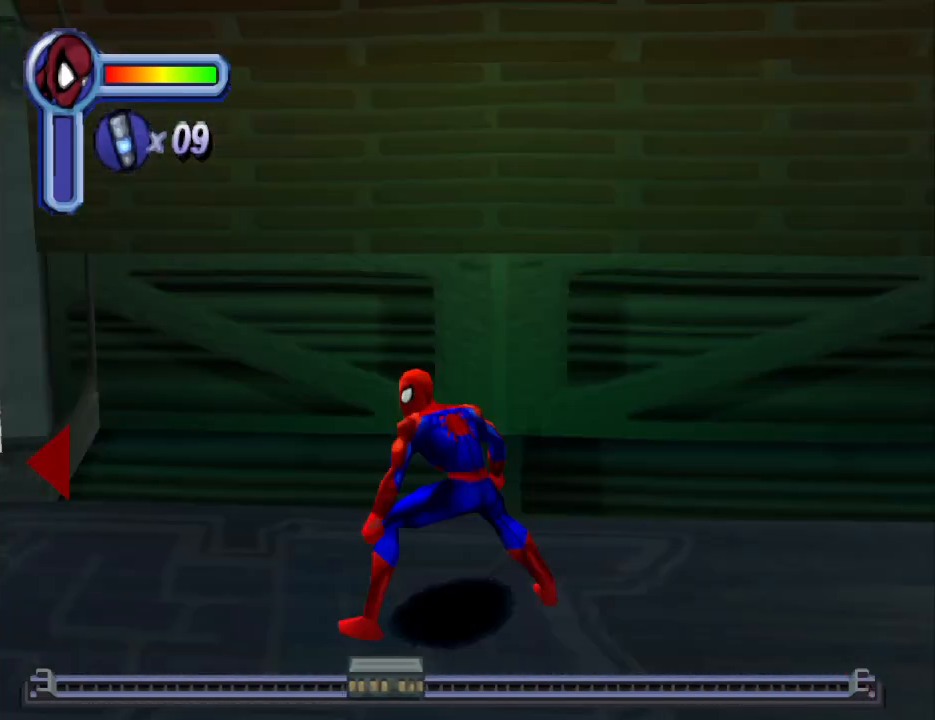
{"buttons": [], "events": [[233, "SQUARE", "down"], [400, "SQUARE", "up"]]}